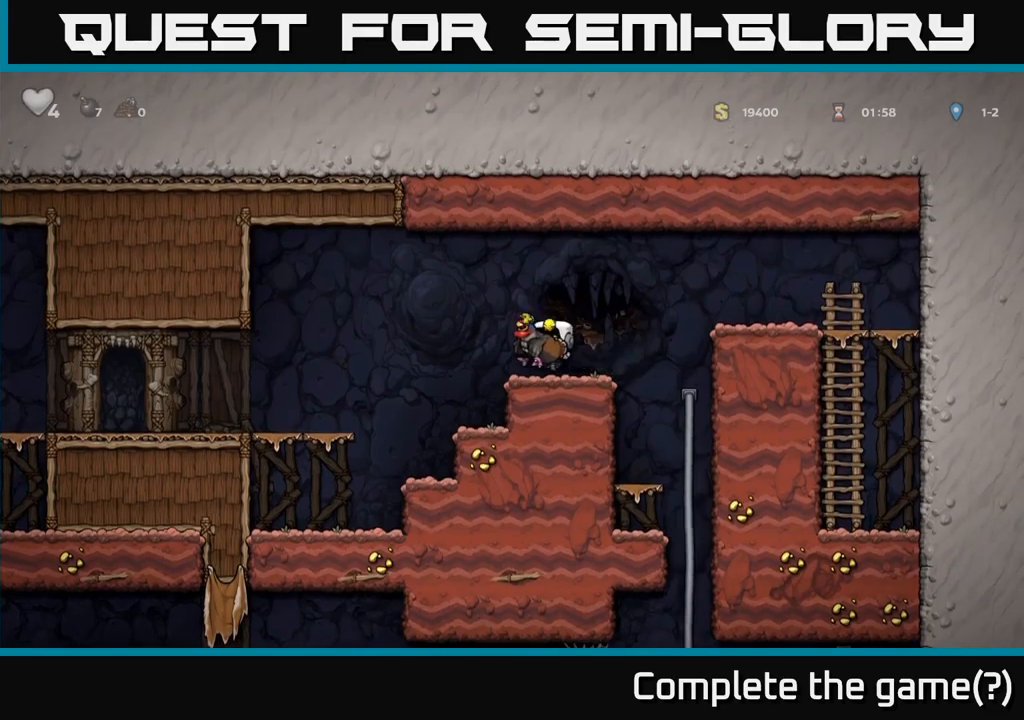
Gameplay with a controller (Xbox layout); each line is a JSON object with the inputs held at the frame after it (dt_ms = milliseconds from this image to that frame). "events" lists button and stick changes between this image and that frame as [ms after this image, input, new state], when the widget could be followed in between. Not read: right_stick.
{"dt_ms": 500, "buttons": [], "left_stick": "left", "events": [[100, "A", "down"], [234, "A", "up"]]}
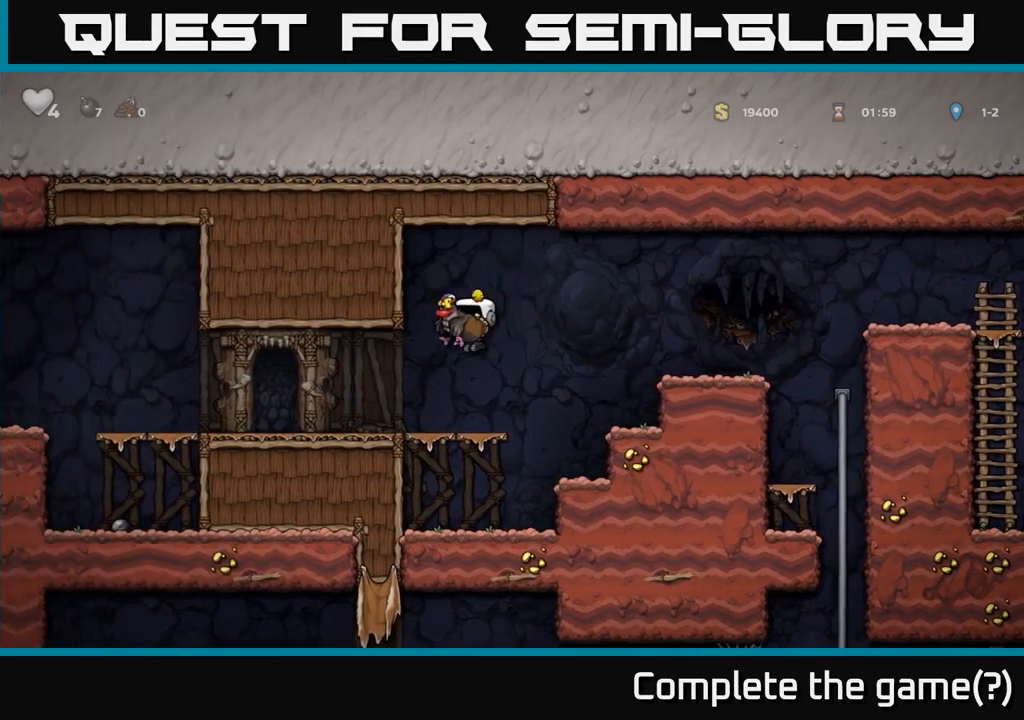
{"dt_ms": 500, "buttons": [], "left_stick": "left", "events": []}
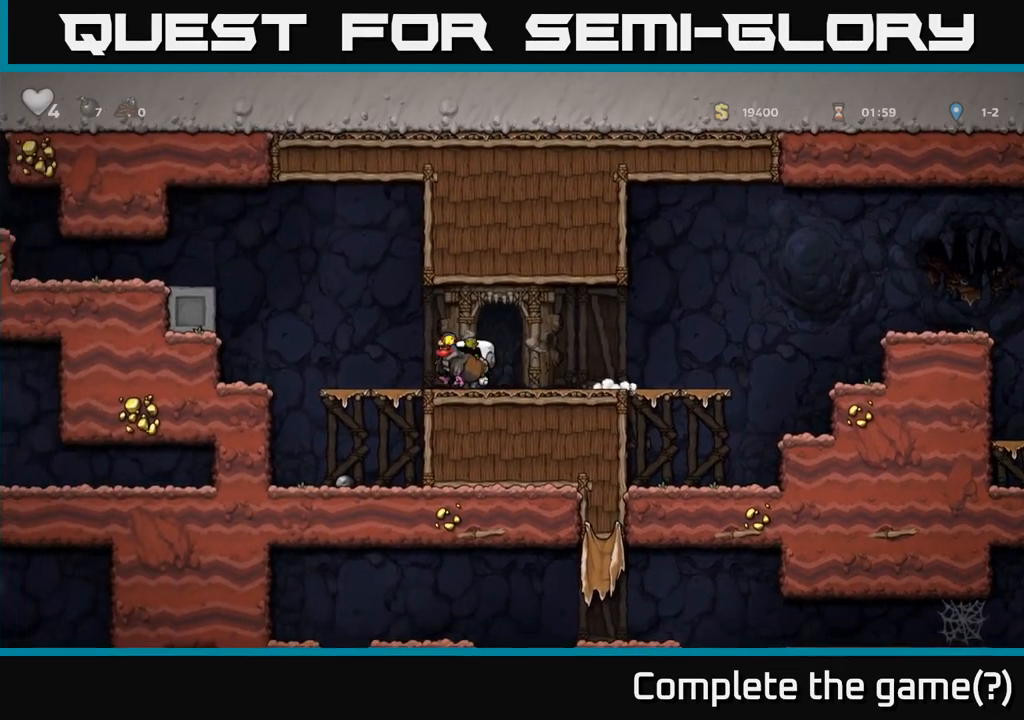
{"dt_ms": 500, "buttons": [], "left_stick": "left", "events": [[217, "A", "down"], [434, "A", "up"]]}
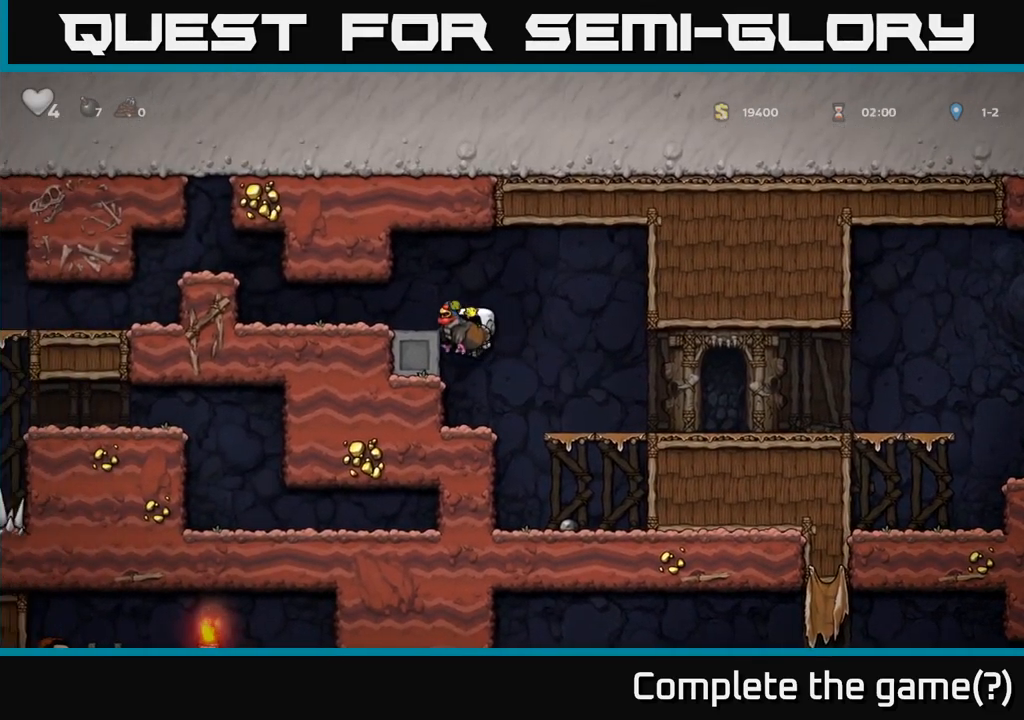
{"dt_ms": 500, "buttons": [], "left_stick": "left", "events": [[100, "A", "down"], [217, "A", "up"]]}
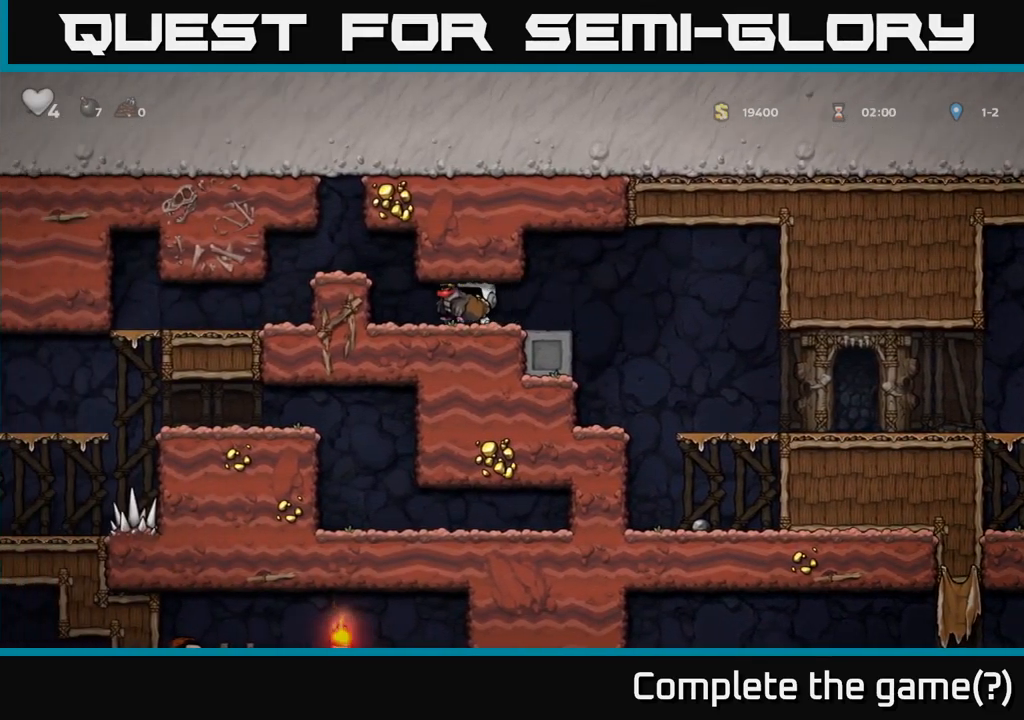
{"dt_ms": 500, "buttons": [], "left_stick": "left", "events": [[134, "A", "down"], [250, "A", "up"]]}
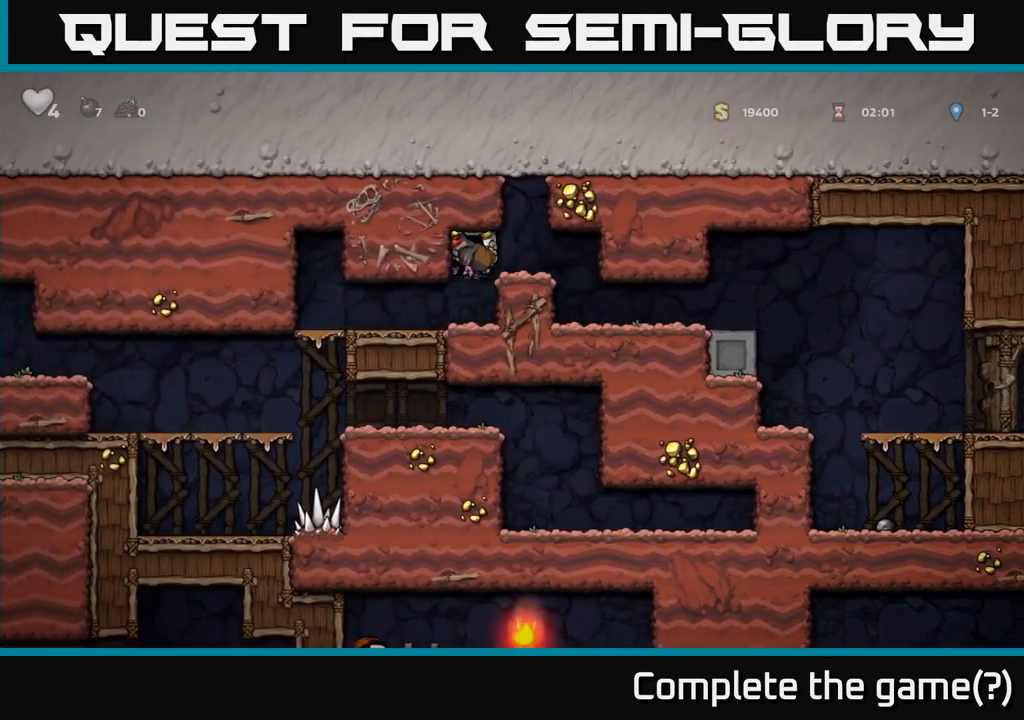
{"dt_ms": 500, "buttons": [], "left_stick": "left", "events": []}
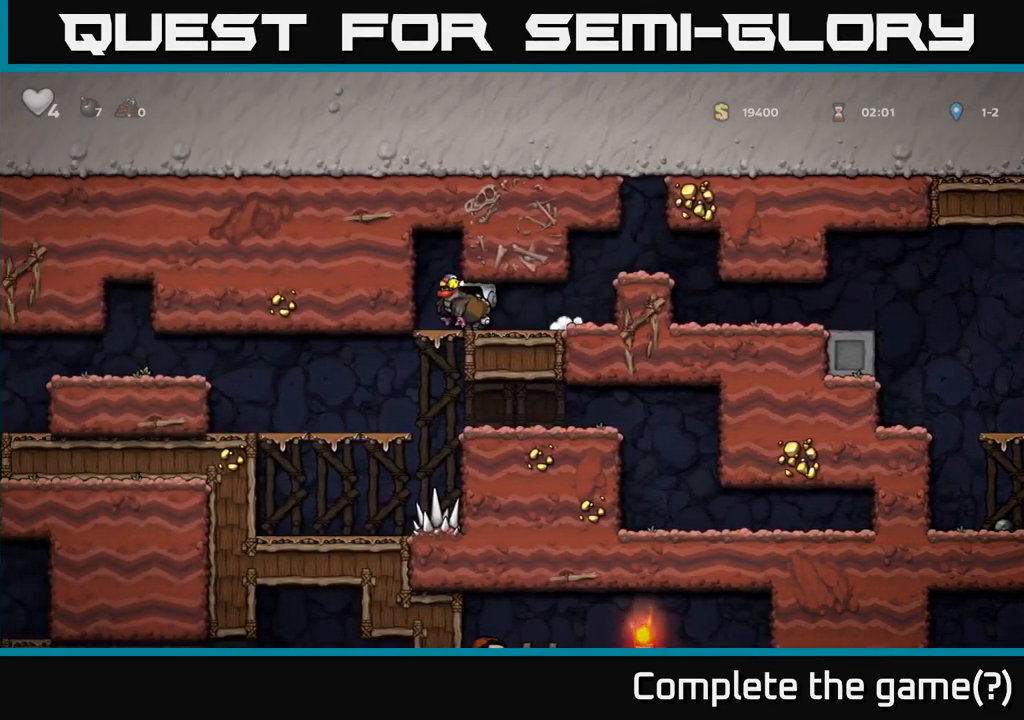
{"dt_ms": 500, "buttons": [], "left_stick": "left", "events": [[84, "left_stick", "down"], [117, "A", "down"], [200, "left_stick", "left"], [217, "A", "up"]]}
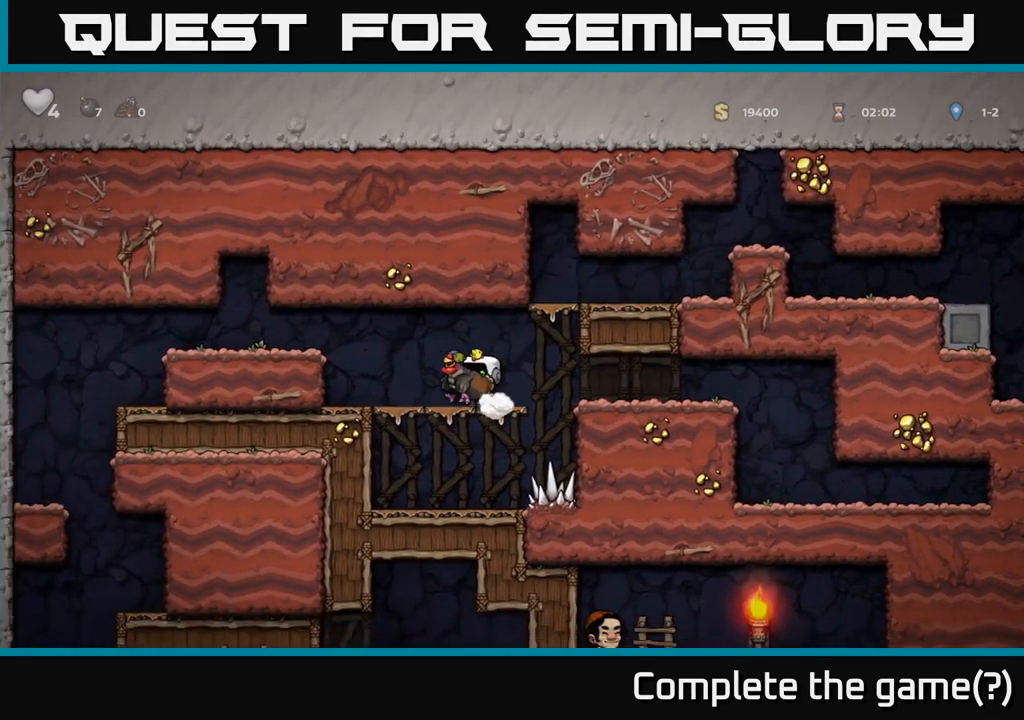
{"dt_ms": 500, "buttons": [], "left_stick": "left", "events": [[100, "A", "down"], [284, "A", "up"]]}
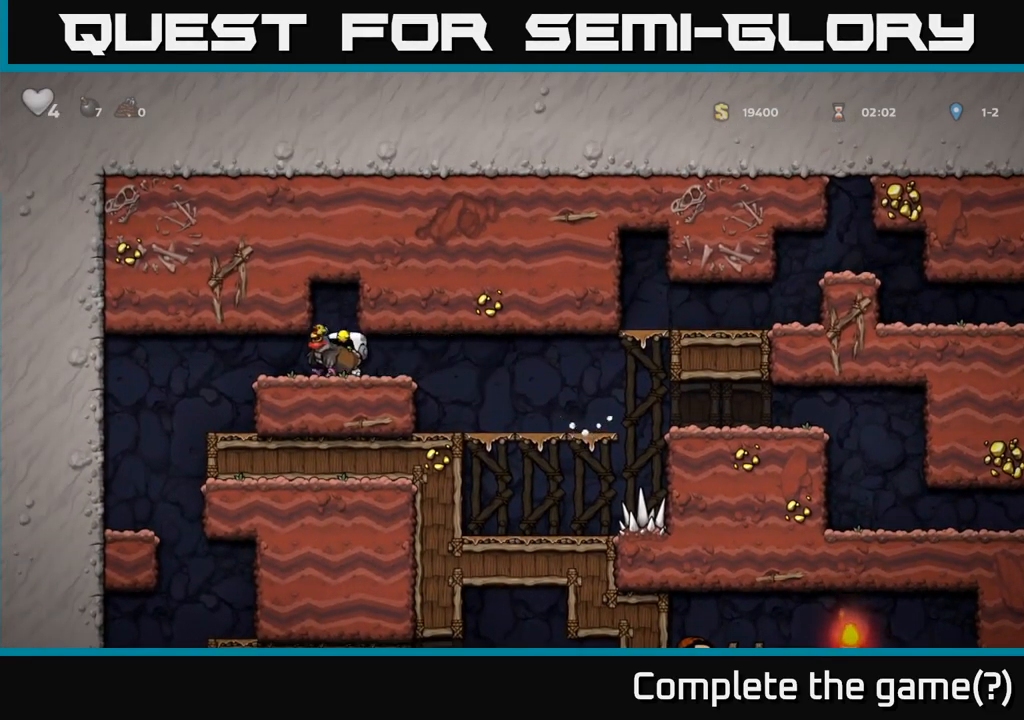
{"dt_ms": 500, "buttons": [], "left_stick": "center", "events": [[484, "left_stick", "center"]]}
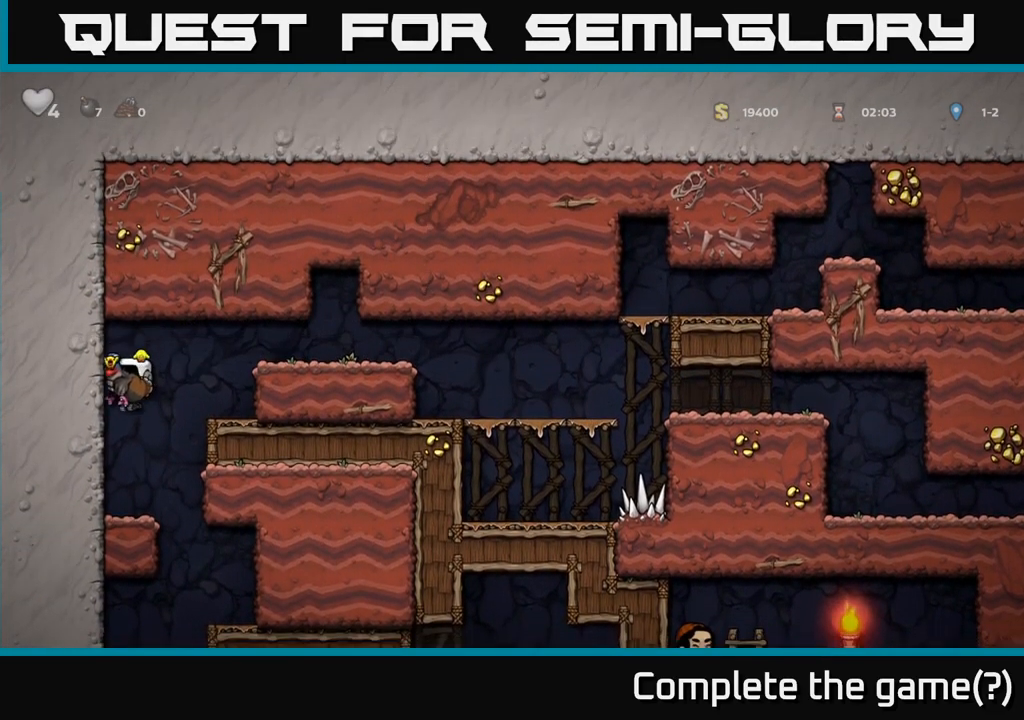
{"dt_ms": 500, "buttons": [], "left_stick": "right", "events": [[100, "left_stick", "right"]]}
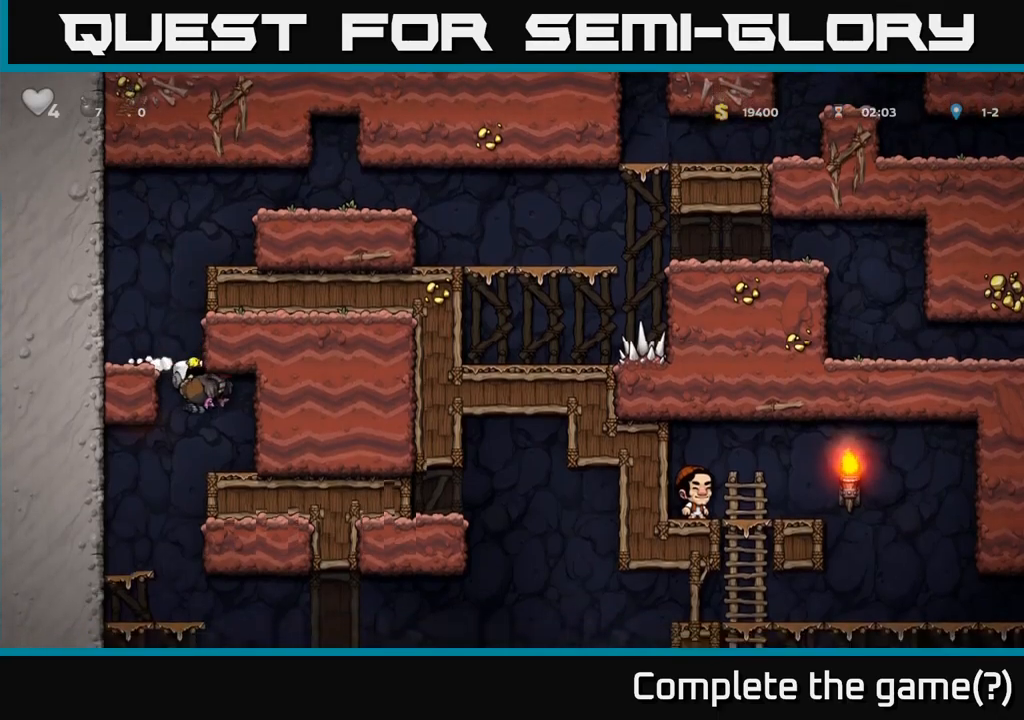
{"dt_ms": 500, "buttons": [], "left_stick": "center", "events": [[16, "left_stick", "up-left"], [66, "left_stick", "left"], [416, "left_stick", "center"]]}
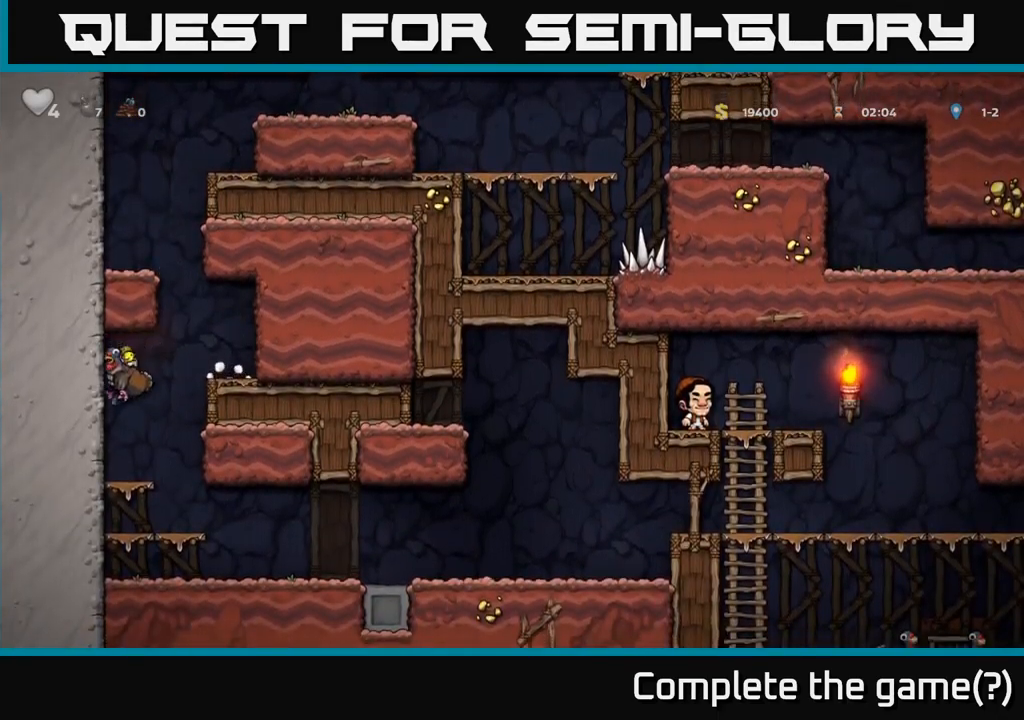
{"dt_ms": 500, "buttons": [], "left_stick": "right", "events": [[150, "left_stick", "right"]]}
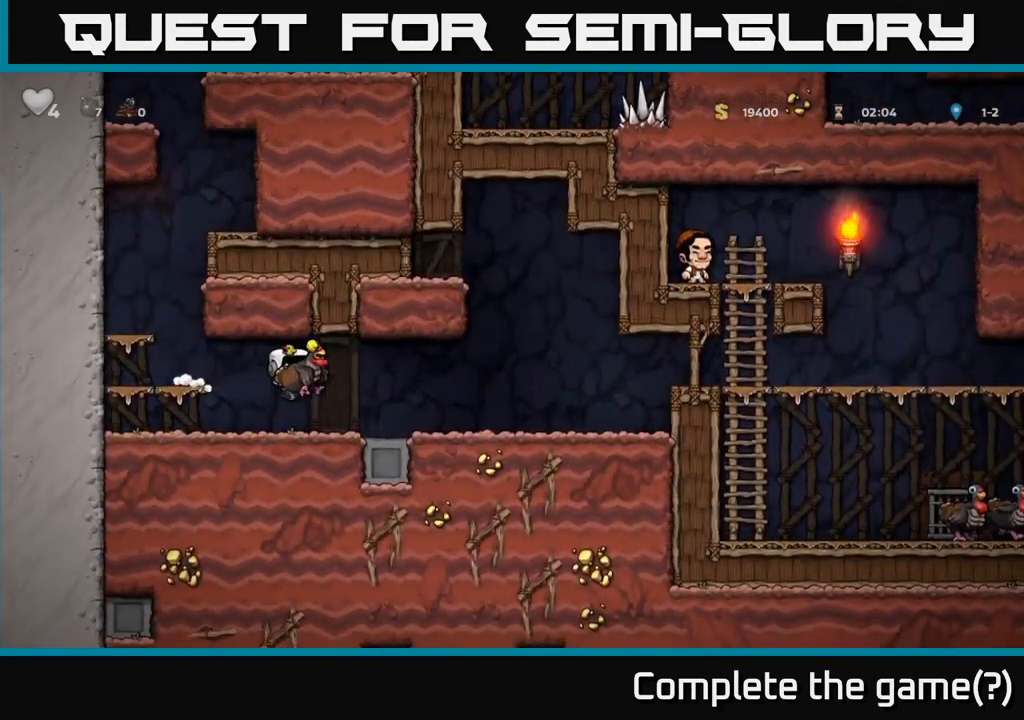
{"dt_ms": 500, "buttons": [], "left_stick": "right", "events": []}
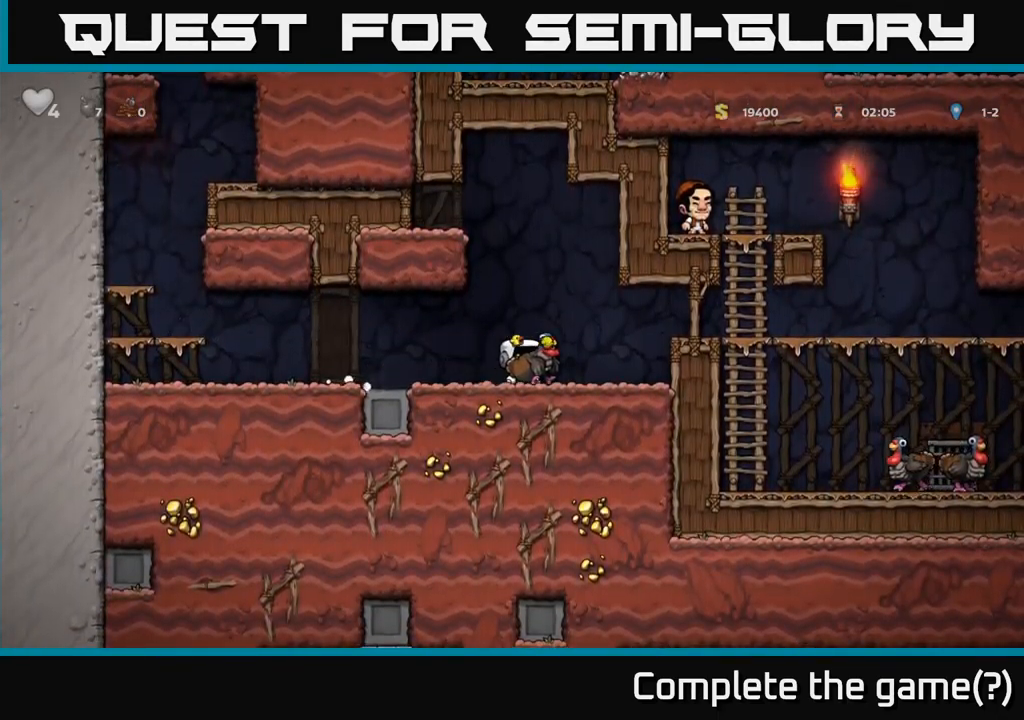
{"dt_ms": 500, "buttons": [], "left_stick": "right", "events": [[100, "A", "down"], [283, "A", "up"]]}
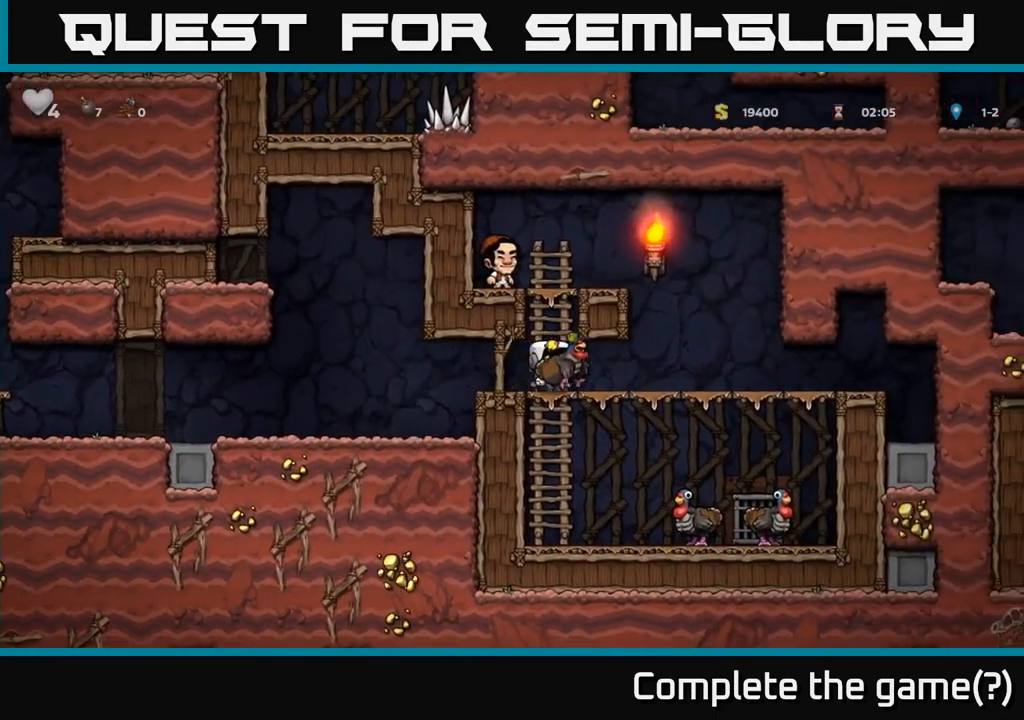
{"dt_ms": 500, "buttons": [], "left_stick": "center", "events": [[83, "left_stick", "down"], [166, "A", "down"], [166, "left_stick", "down-left"], [266, "A", "up"], [383, "left_stick", "center"]]}
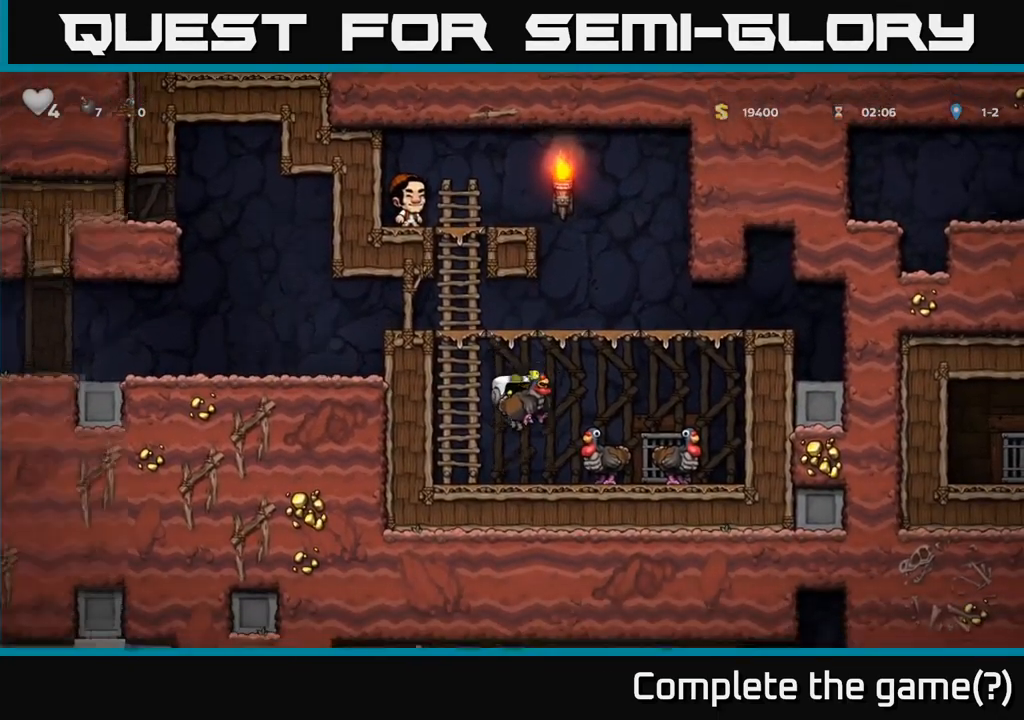
{"dt_ms": 500, "buttons": ["A"], "left_stick": "up-left", "events": [[16, "left_stick", "down"], [216, "X", "down"], [350, "X", "up"], [366, "left_stick", "left"], [383, "A", "down"], [416, "left_stick", "up-left"]]}
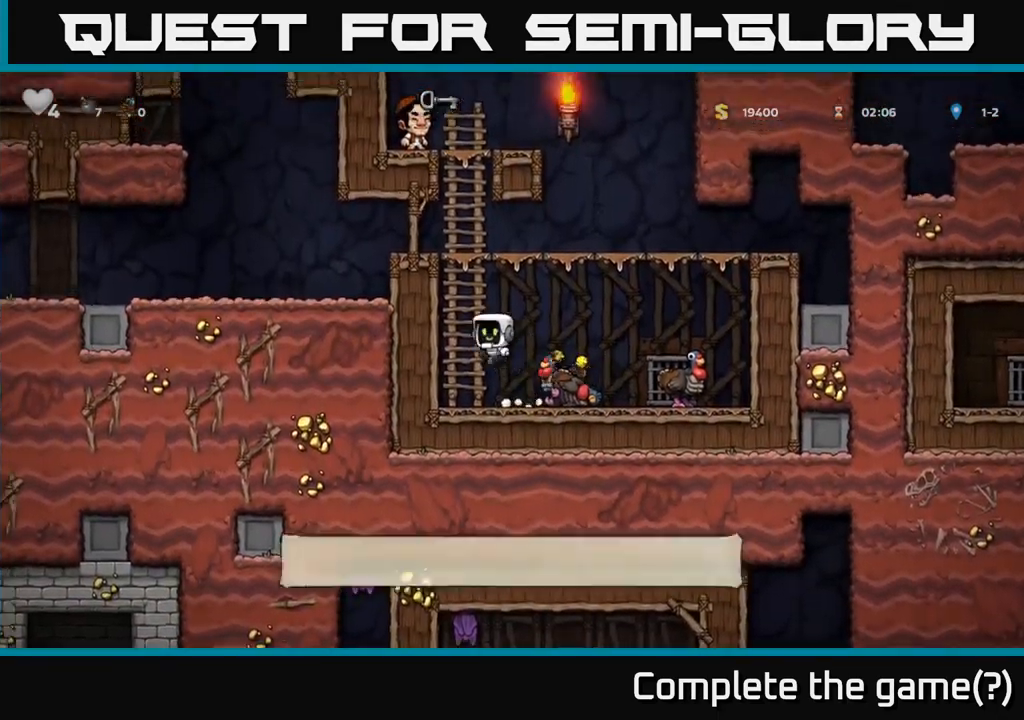
{"dt_ms": 1000, "buttons": [], "left_stick": "center"}
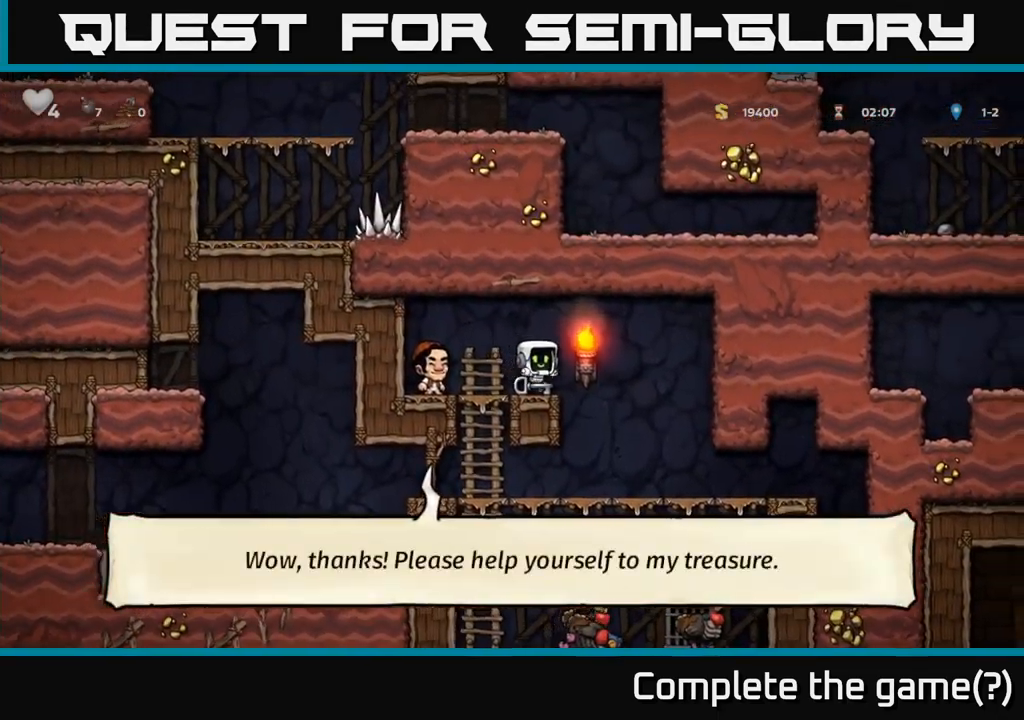
{"dt_ms": 500, "buttons": [], "left_stick": "right", "events": [[116, "left_stick", "down-left"], [216, "X", "down"], [333, "X", "up"], [350, "left_stick", "down"], [450, "left_stick", "right"]]}
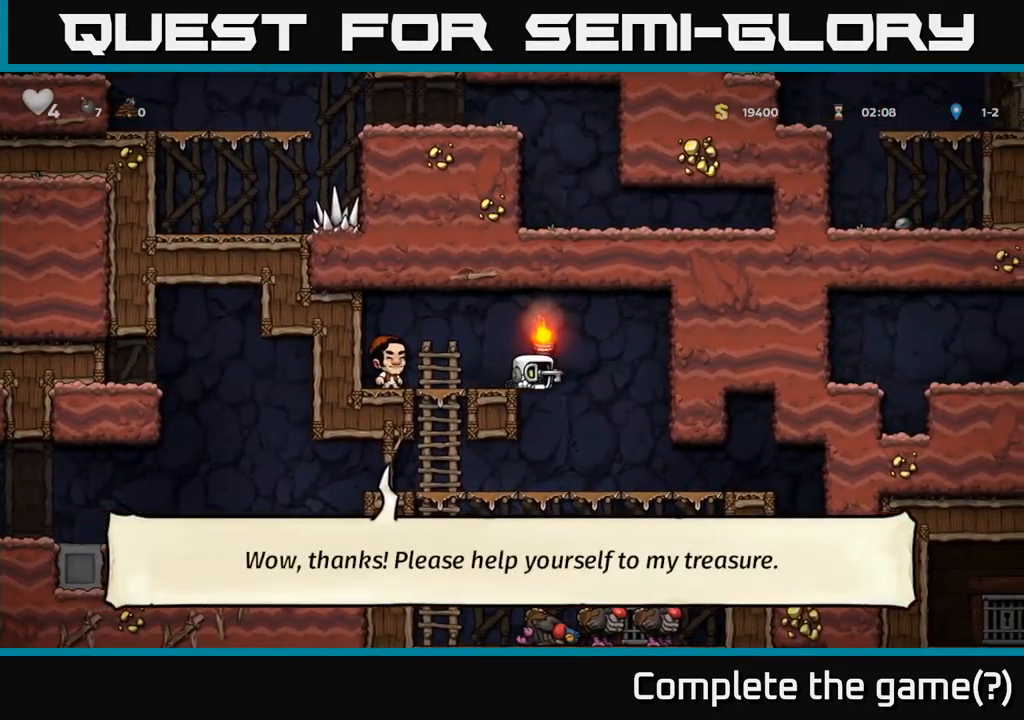
{"dt_ms": 500, "buttons": ["A"], "left_stick": "down-left", "events": [[150, "left_stick", "center"], [283, "left_stick", "down-left"], [450, "A", "down"]]}
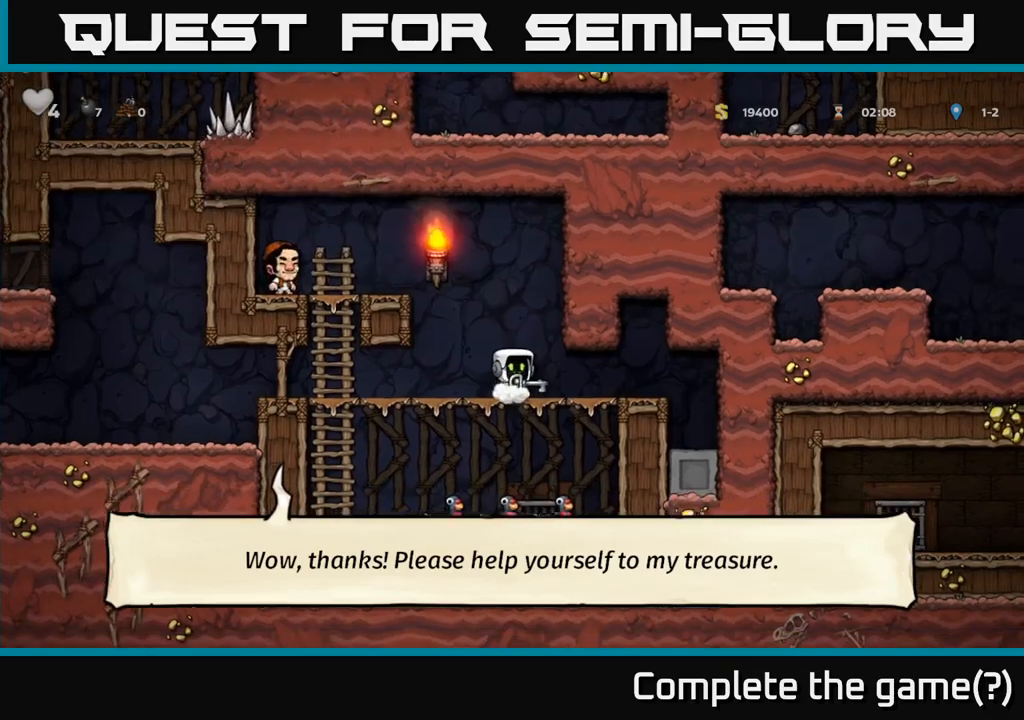
{"dt_ms": 500, "buttons": [], "left_stick": "center", "events": [[33, "A", "up"], [217, "left_stick", "center"], [267, "left_stick", "left"], [350, "L2", "down"], [350, "left_stick", "center"], [483, "L2", "up"]]}
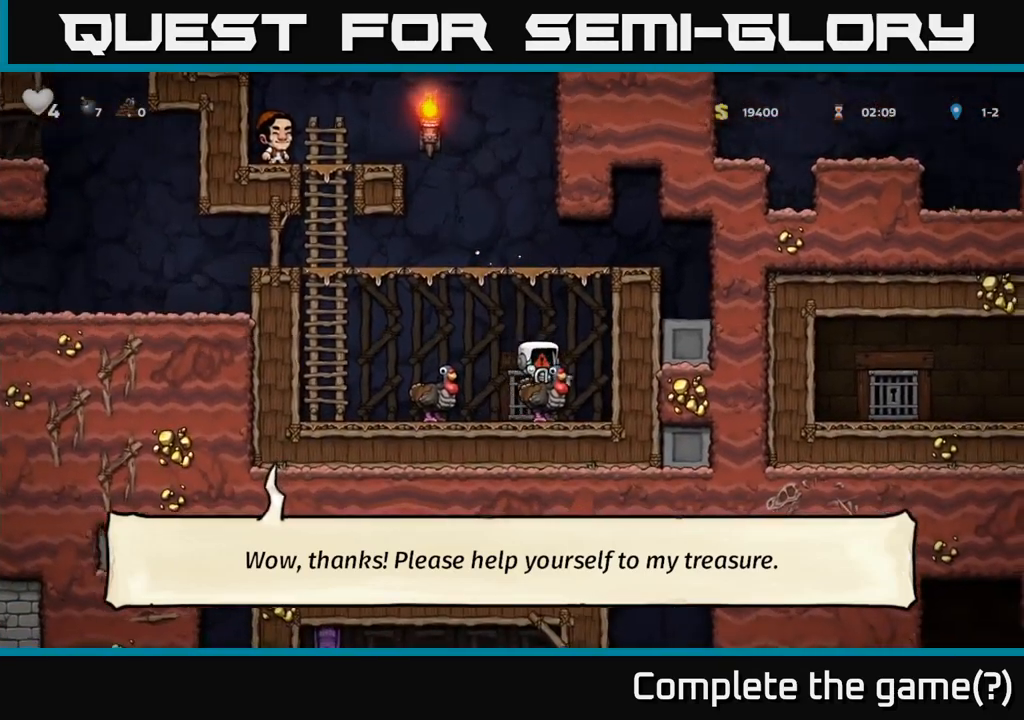
{"dt_ms": 500, "buttons": [], "left_stick": "down", "events": [[283, "left_stick", "down-left"], [350, "A", "down"], [417, "A", "up"], [433, "left_stick", "down"]]}
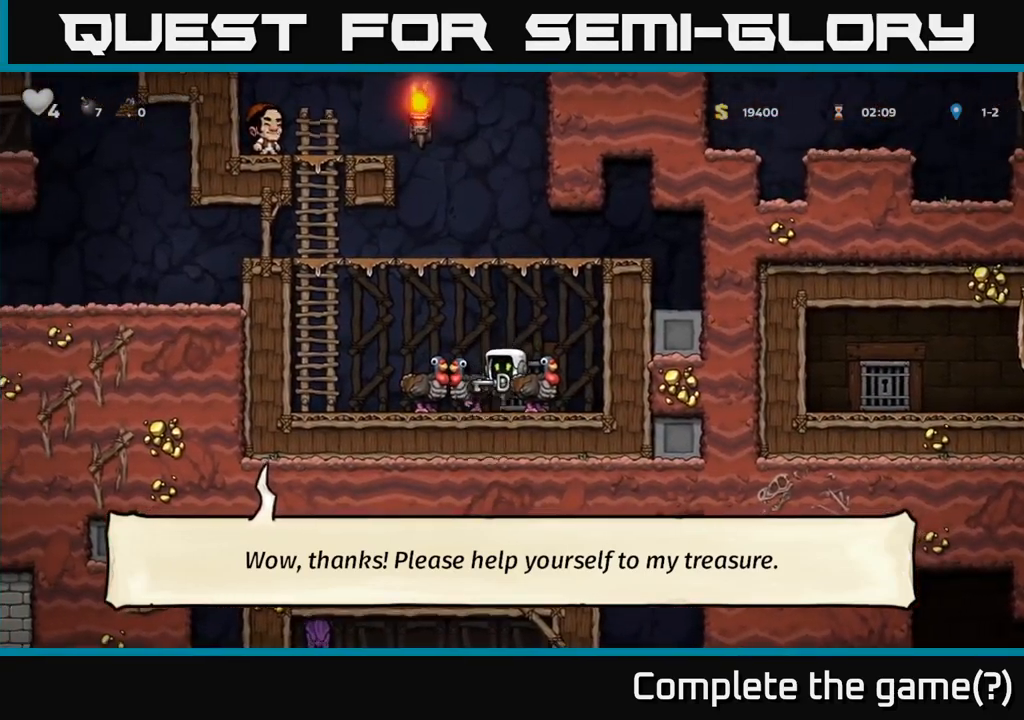
{"dt_ms": 500, "buttons": ["L2"], "left_stick": "center", "events": [[233, "L2", "down"], [283, "left_stick", "left"], [367, "L2", "up"], [450, "left_stick", "center"], [467, "L2", "down"]]}
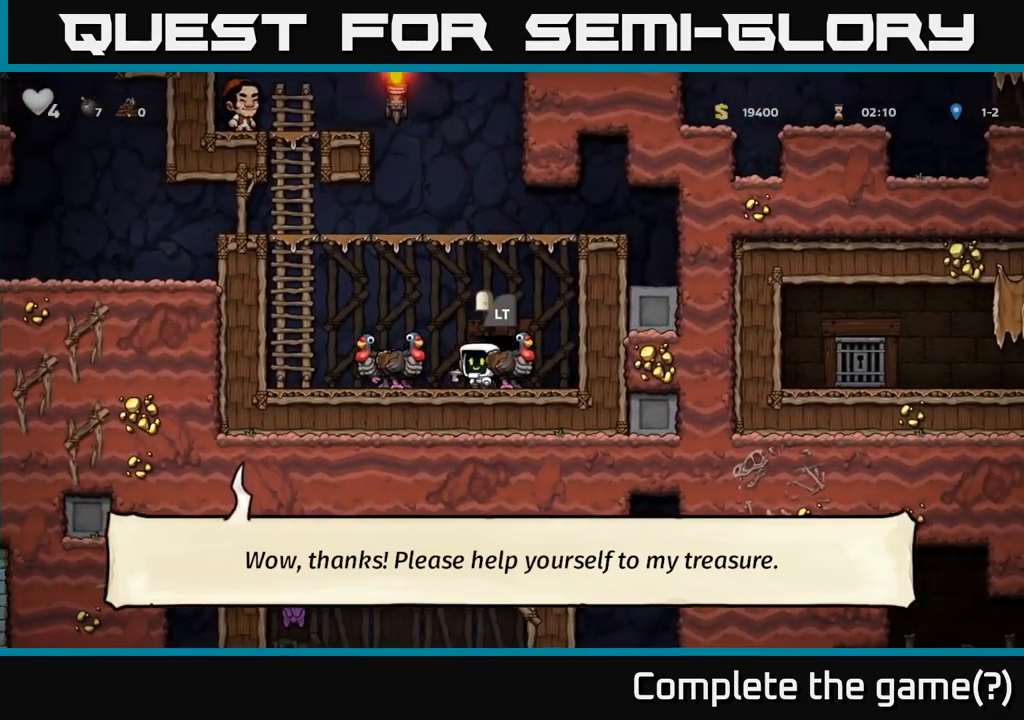
{"dt_ms": 500, "buttons": [], "left_stick": "center", "events": [[83, "L2", "up"], [150, "L2", "down"], [267, "L2", "up"], [267, "left_stick", "left"], [317, "left_stick", "center"], [333, "L2", "down"], [450, "L2", "up"]]}
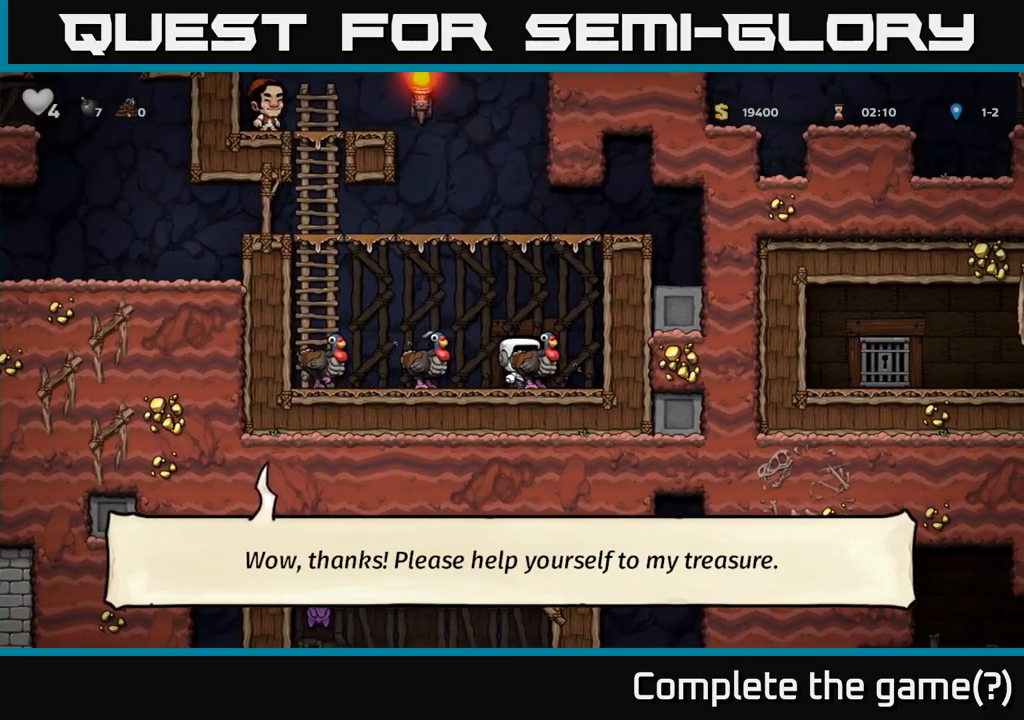
{"dt_ms": 500, "buttons": [], "left_stick": "center", "events": []}